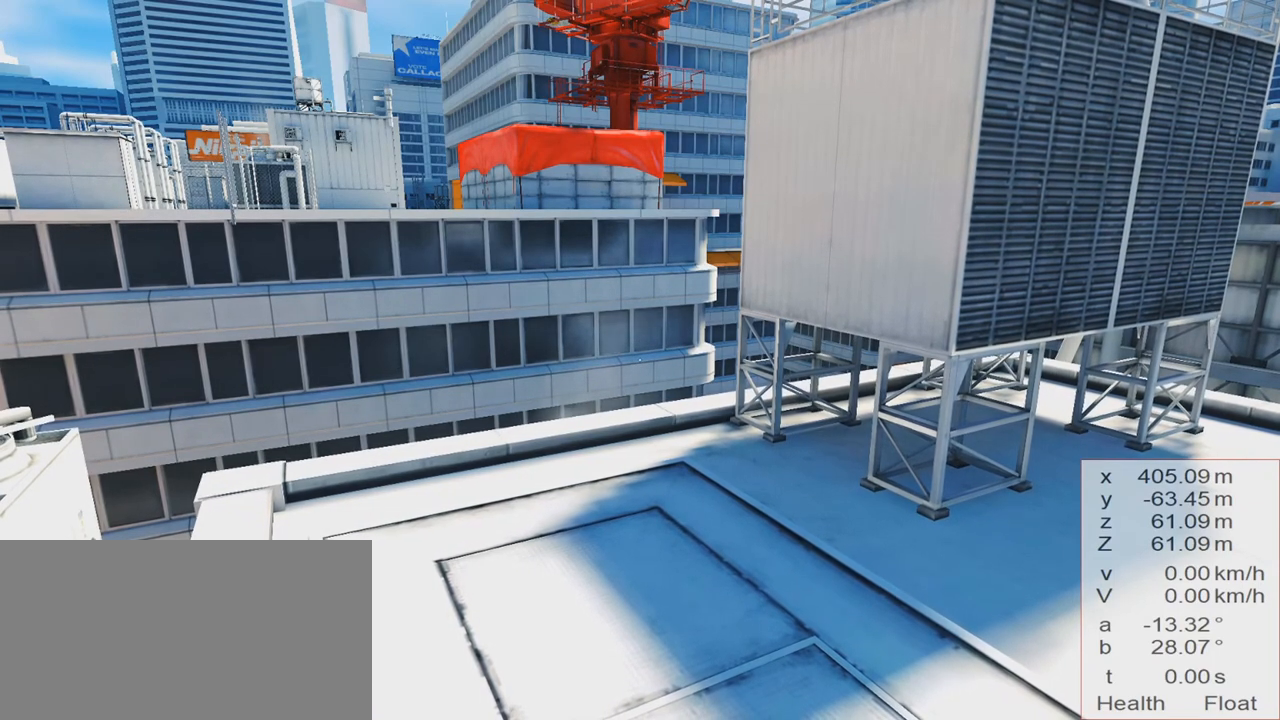
Gameplay with keyboard; each line is a JSON object with the keys held at the frame after it. "events" lists presses ("down") and releases ("up") of "1", "2", "3", "5", "a", "alt", "ctrl", "d", "e", "escape", "f", "grab", "jump", "kick", "q", "r", "return", "s", "shift", "space", "tab", "use" and "w" between this image and that frame as [ms after this image, input, new state], when the widget could be followed in between. No other keys are recorded. Mouse input is not recorded. Key names are as the overlay labels them; some are game actions (e.g. jump) rather than physical keys.
{"keys": [], "events": [[250, "d", "down"], [250, "w", "down"], [351, "d", "up"], [484, "w", "up"]]}
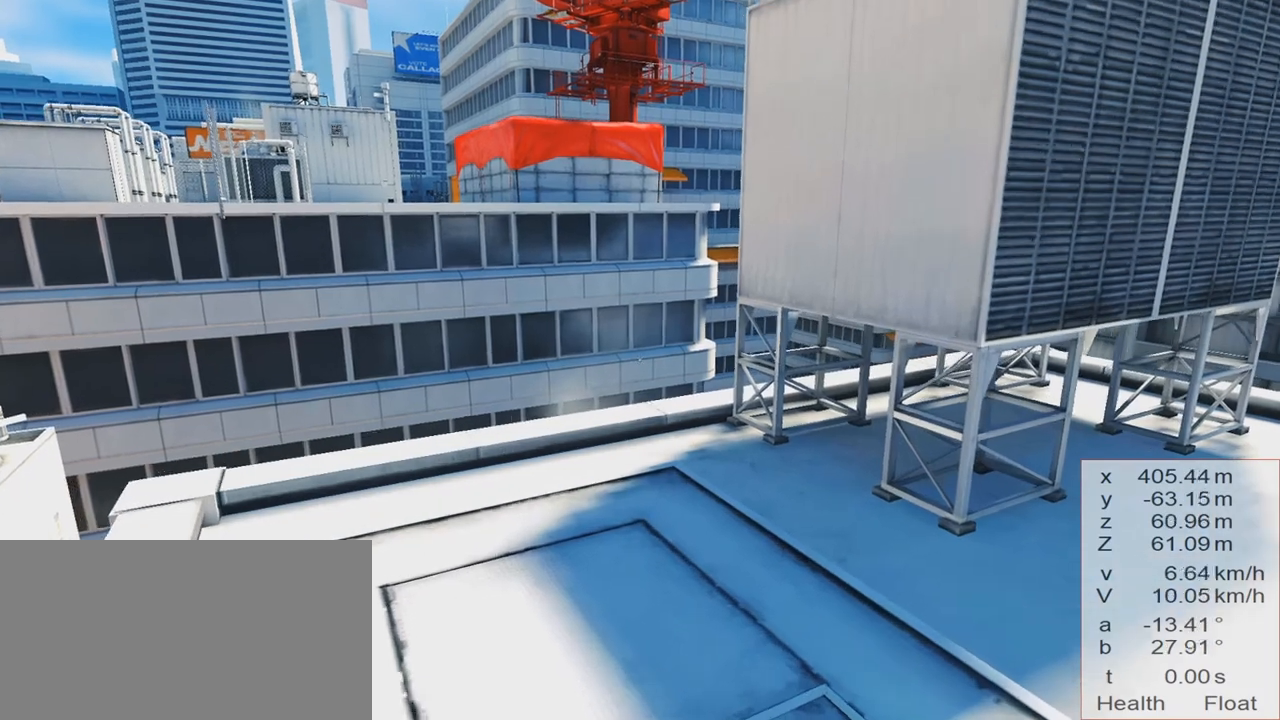
{"keys": [], "events": []}
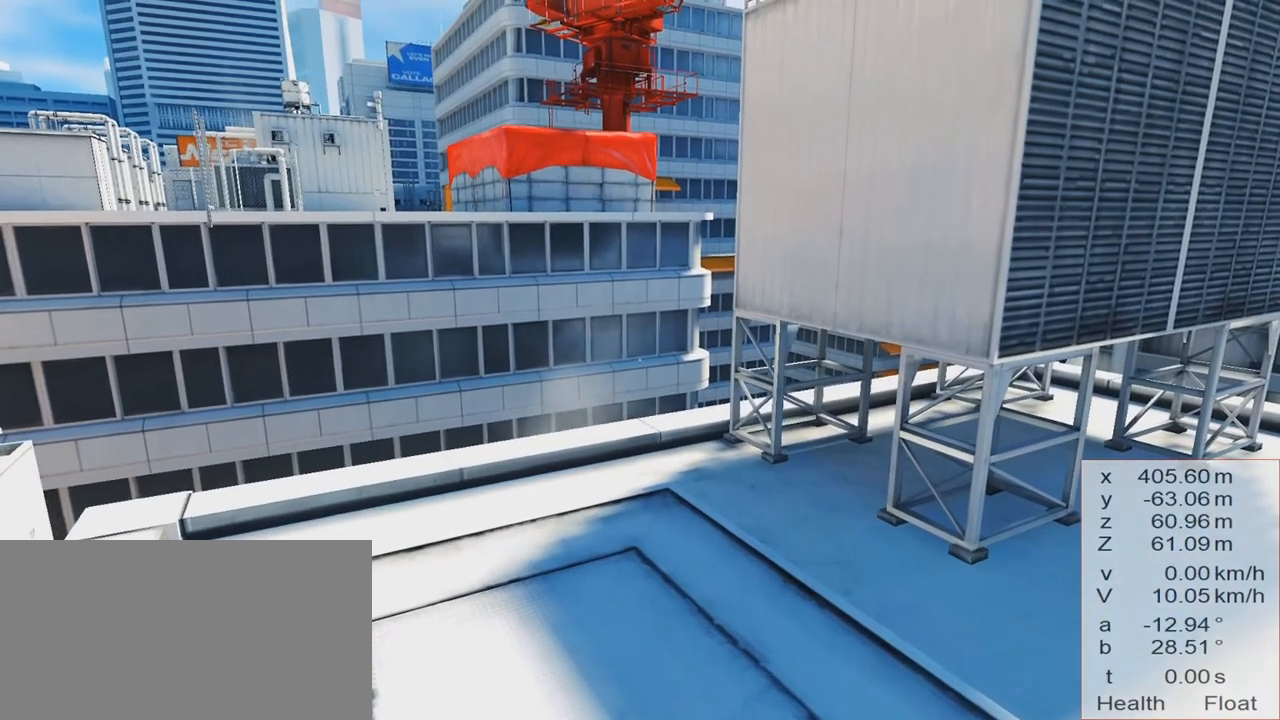
{"keys": [], "events": [[150, "a", "down"], [200, "a", "up"]]}
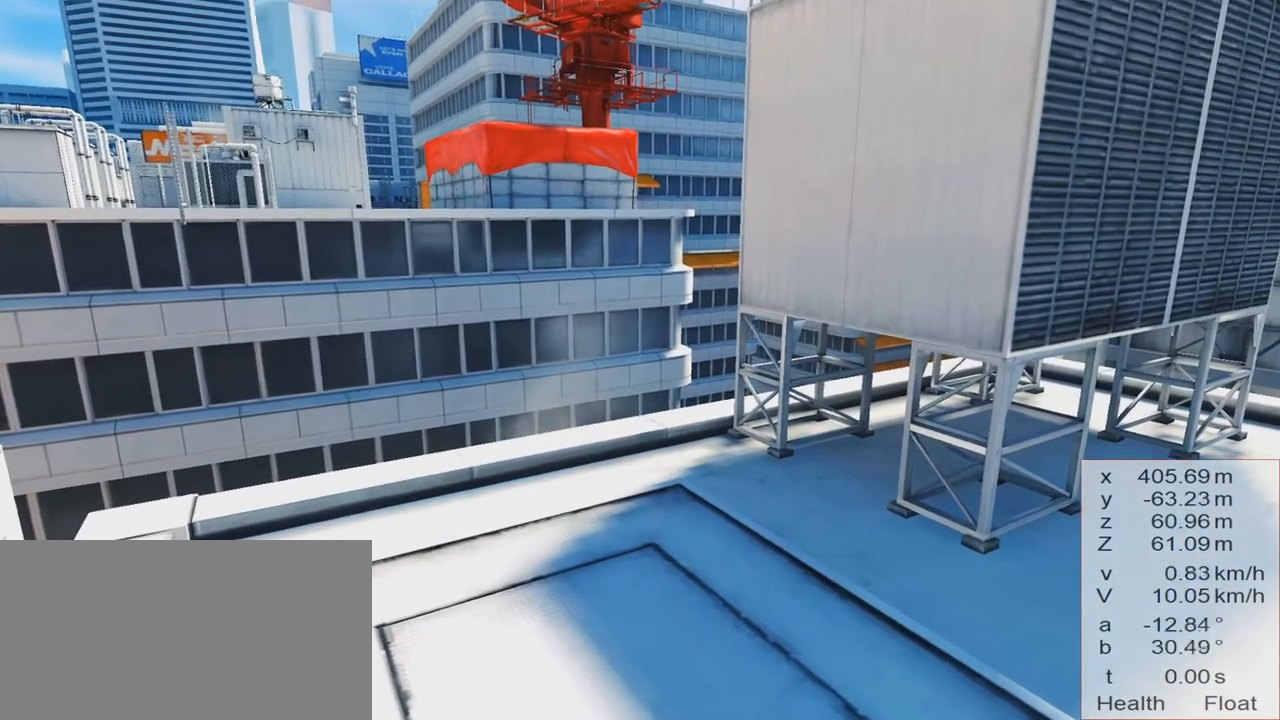
{"keys": [], "events": []}
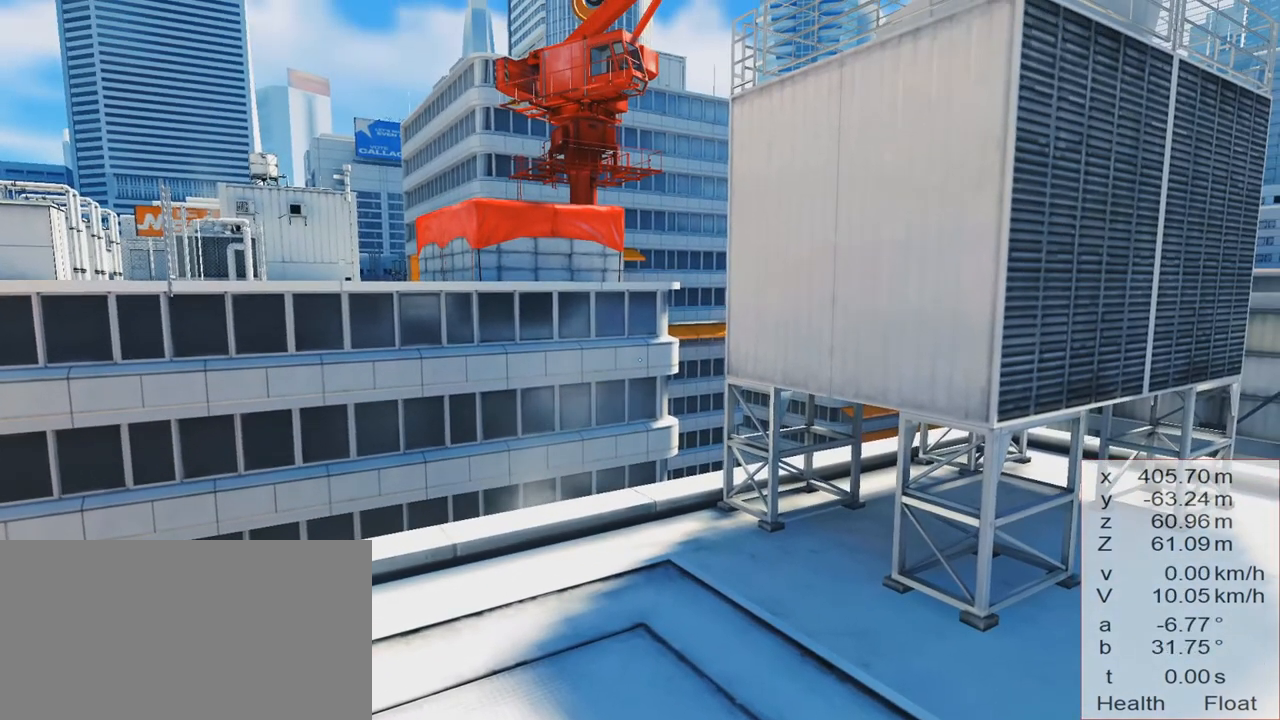
{"keys": [], "events": []}
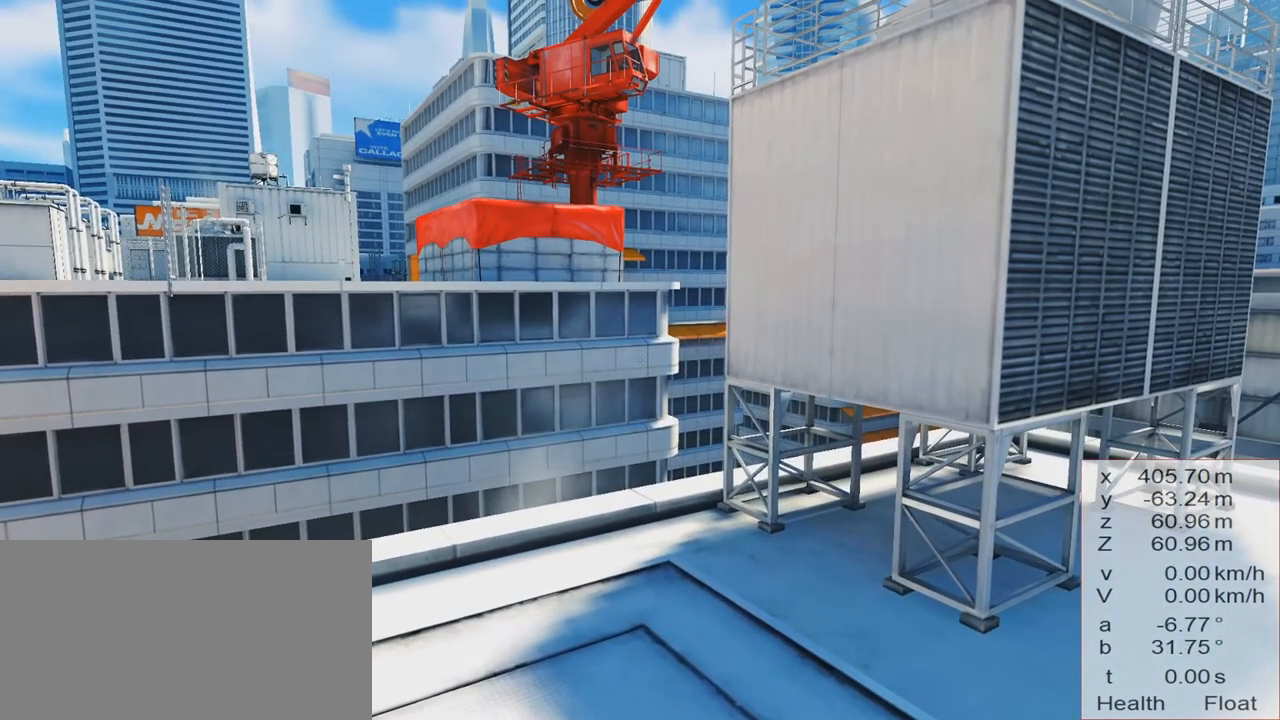
{"keys": [], "events": []}
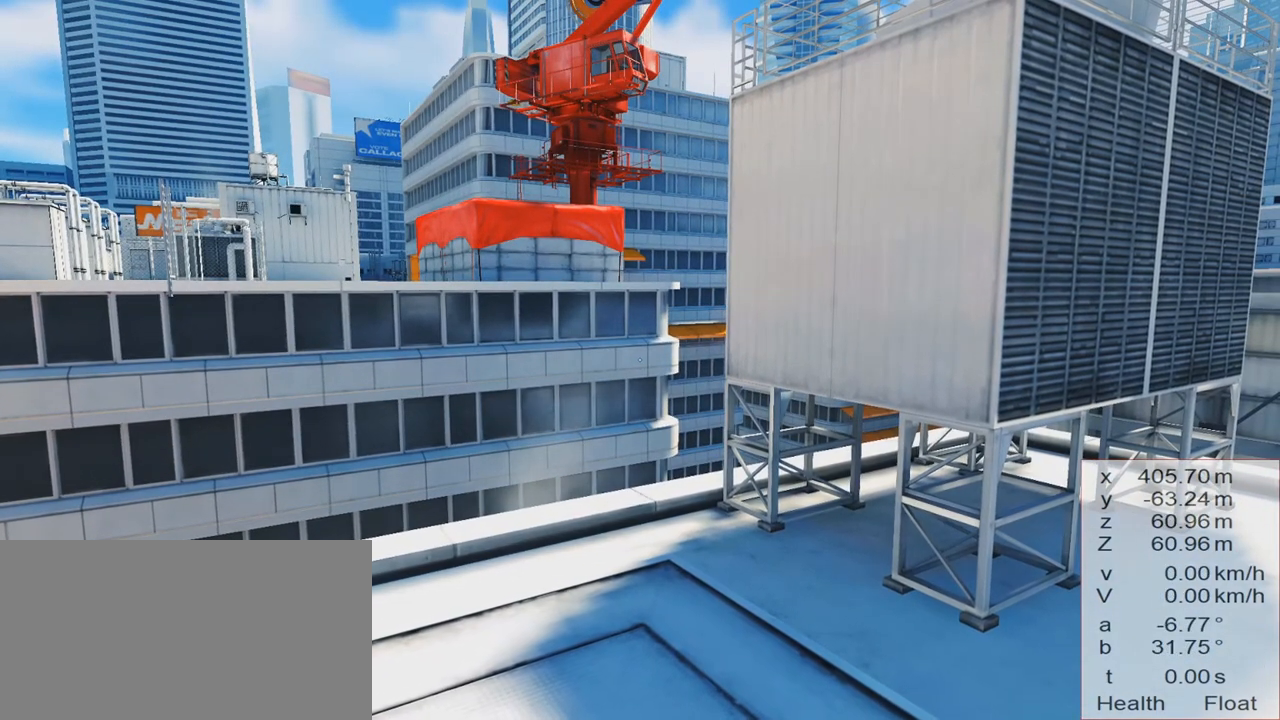
{"keys": ["w"], "events": [[301, "w", "down"]]}
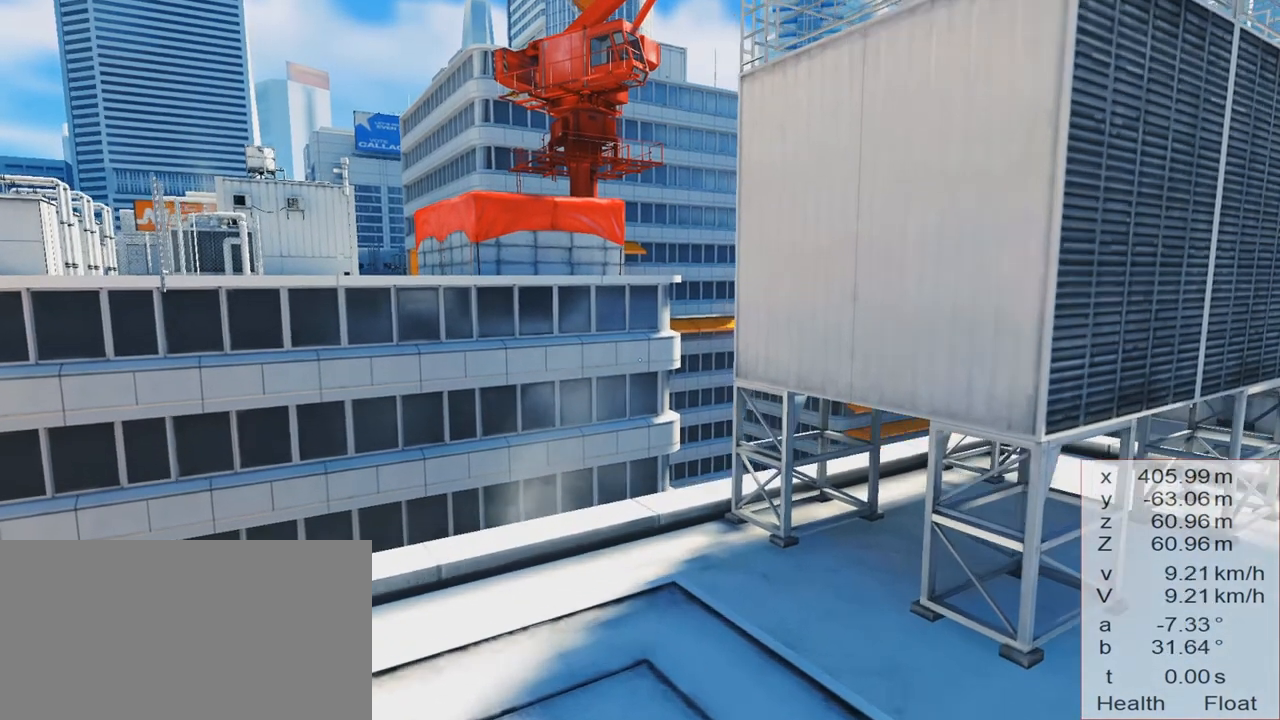
{"keys": [], "events": [[217, "w", "up"]]}
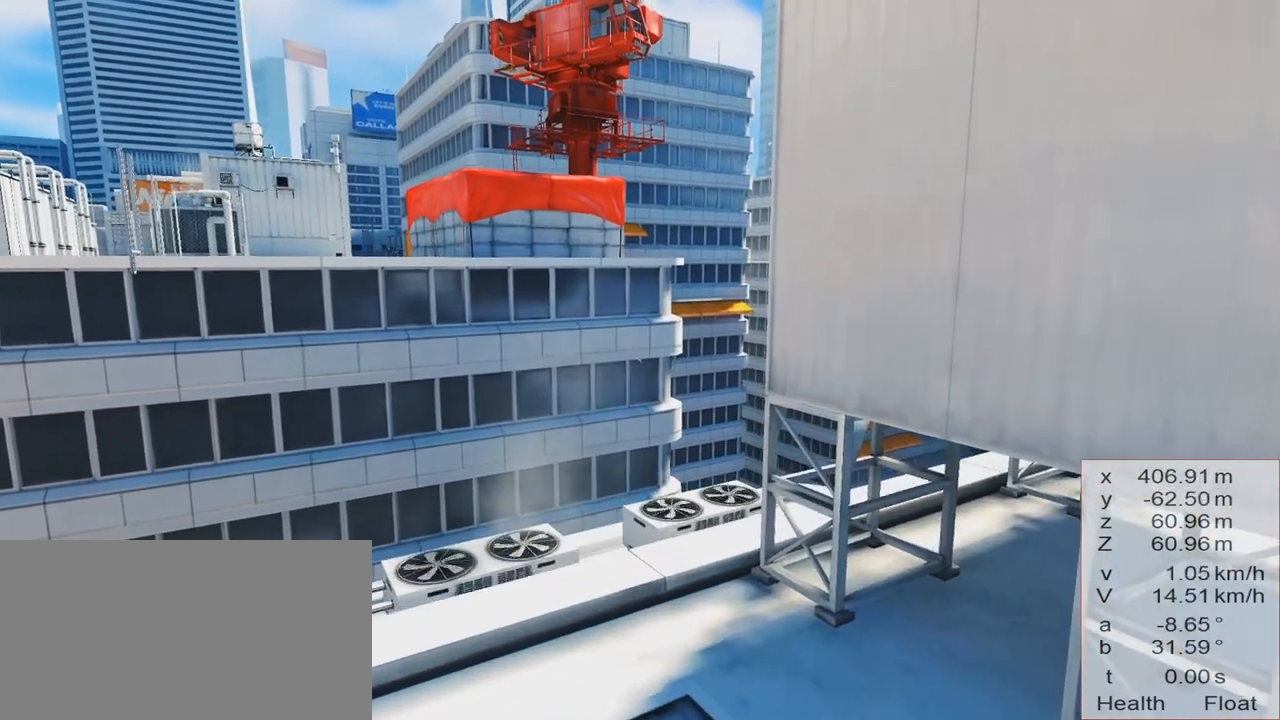
{"keys": [], "events": [[50, "w", "down"], [317, "w", "up"]]}
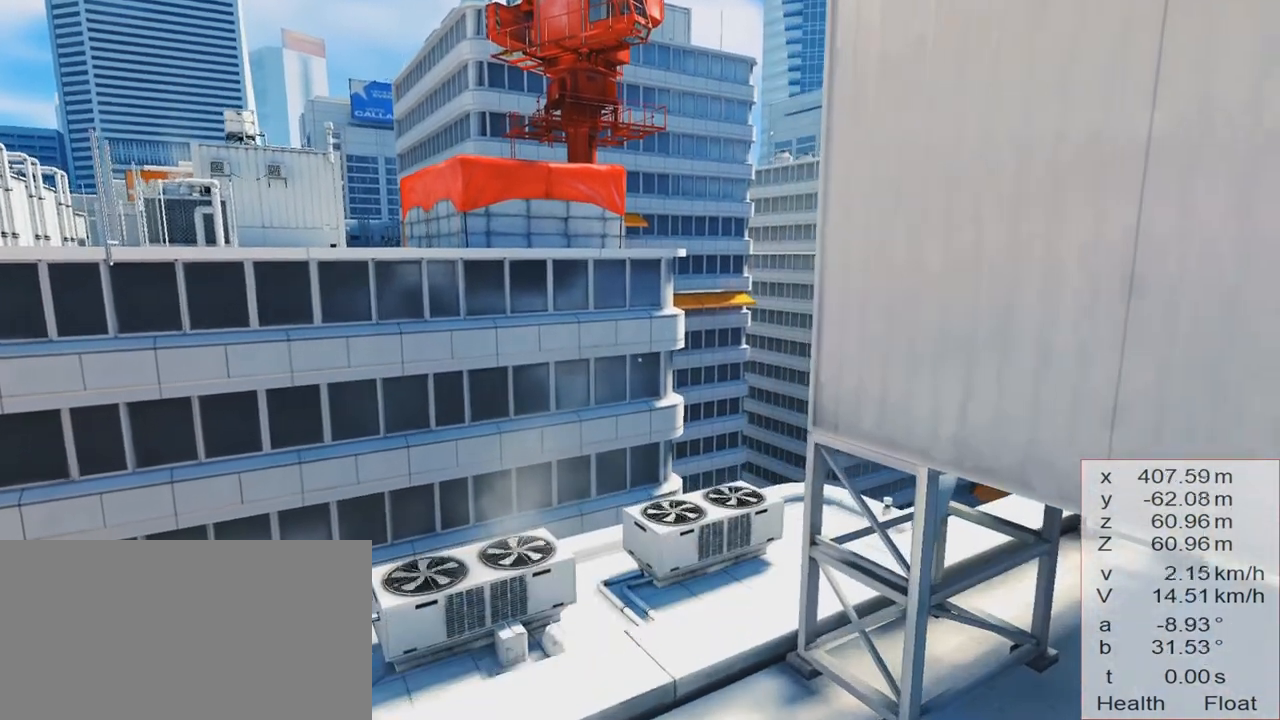
{"keys": [], "events": []}
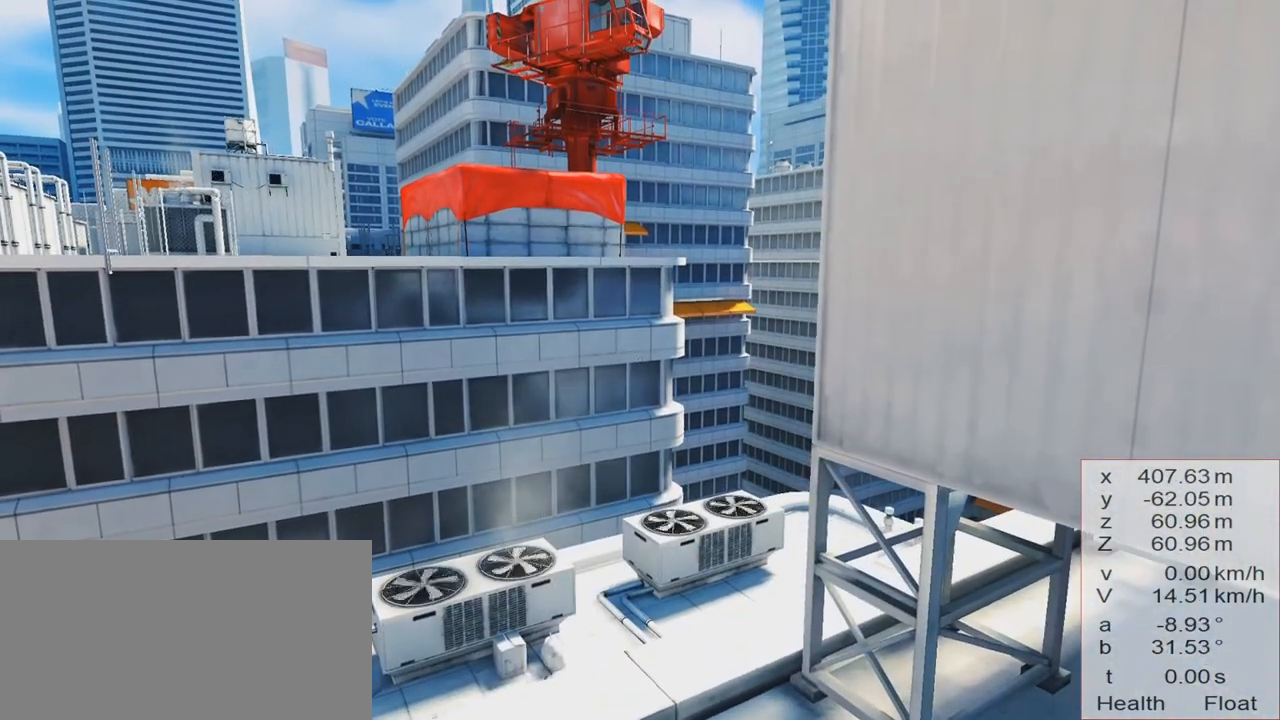
{"keys": [], "events": []}
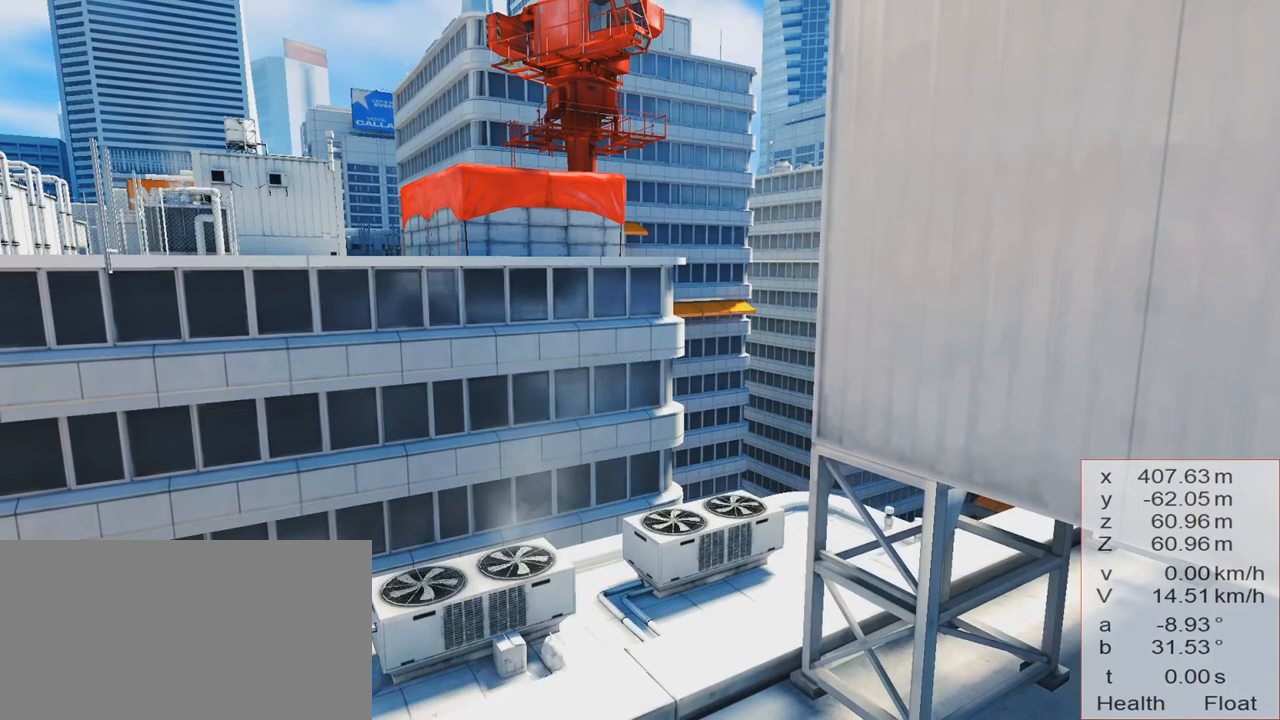
{"keys": [], "events": []}
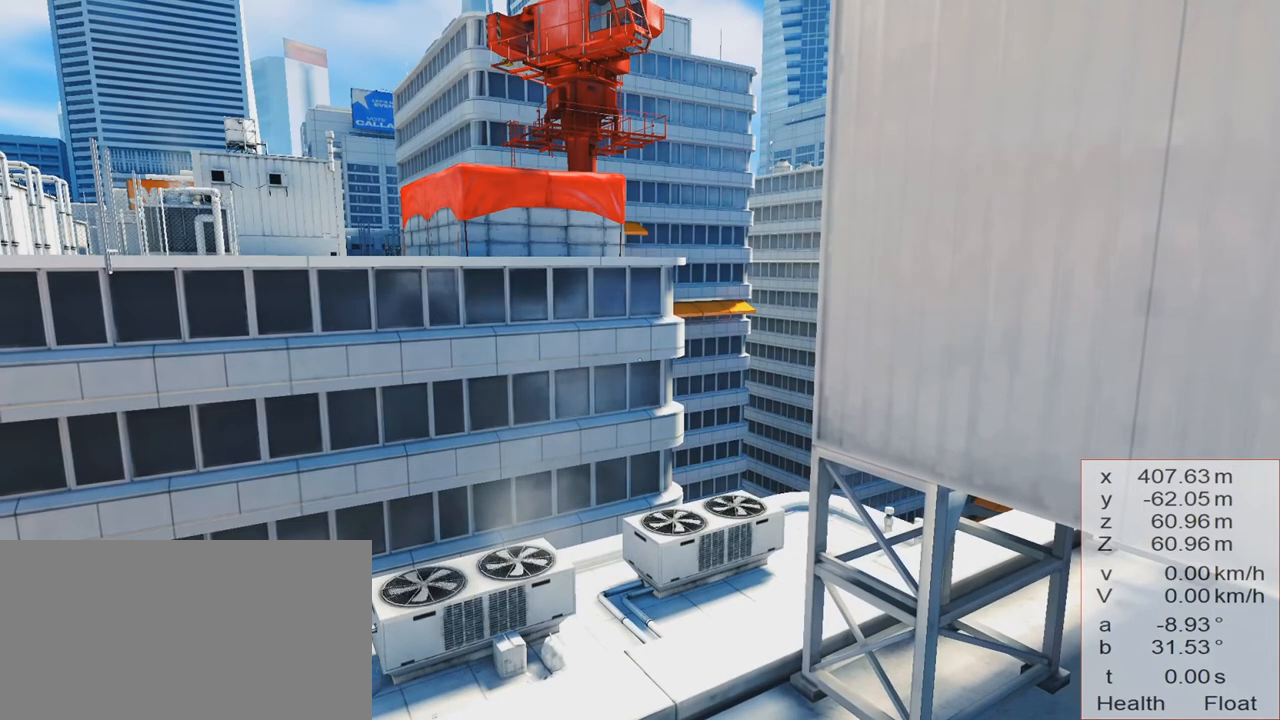
{"keys": [], "events": []}
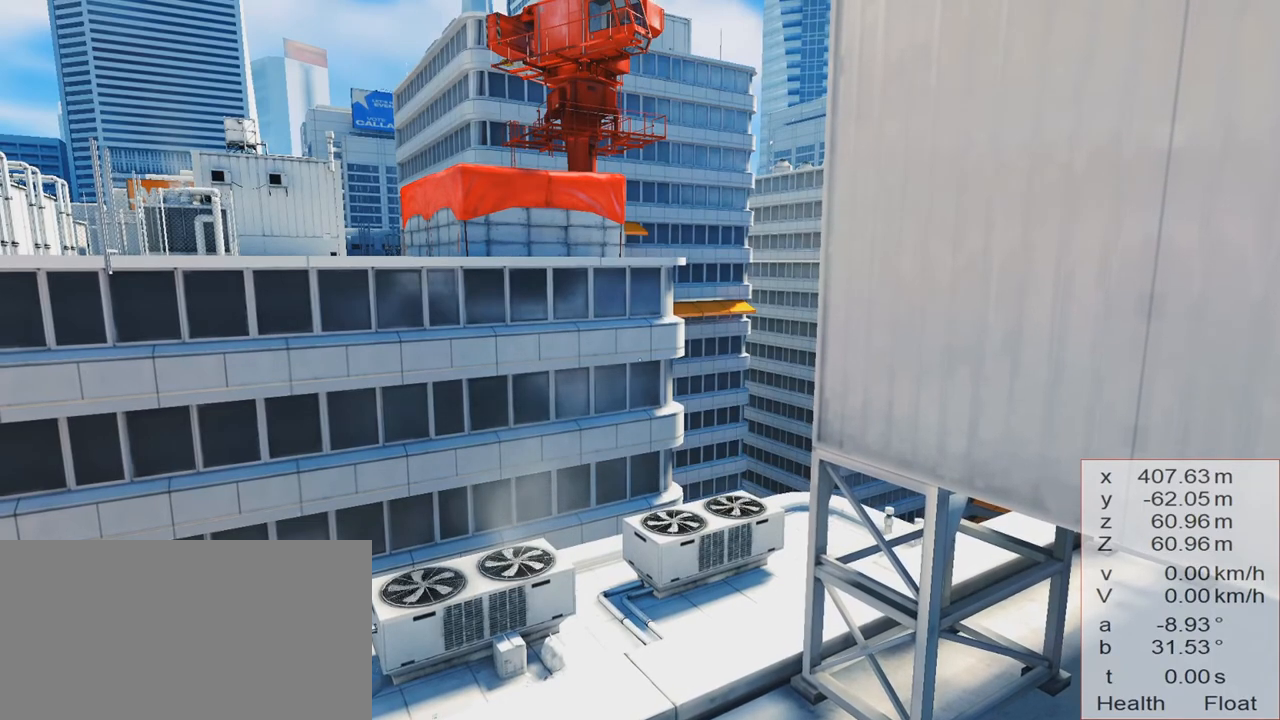
{"keys": [], "events": []}
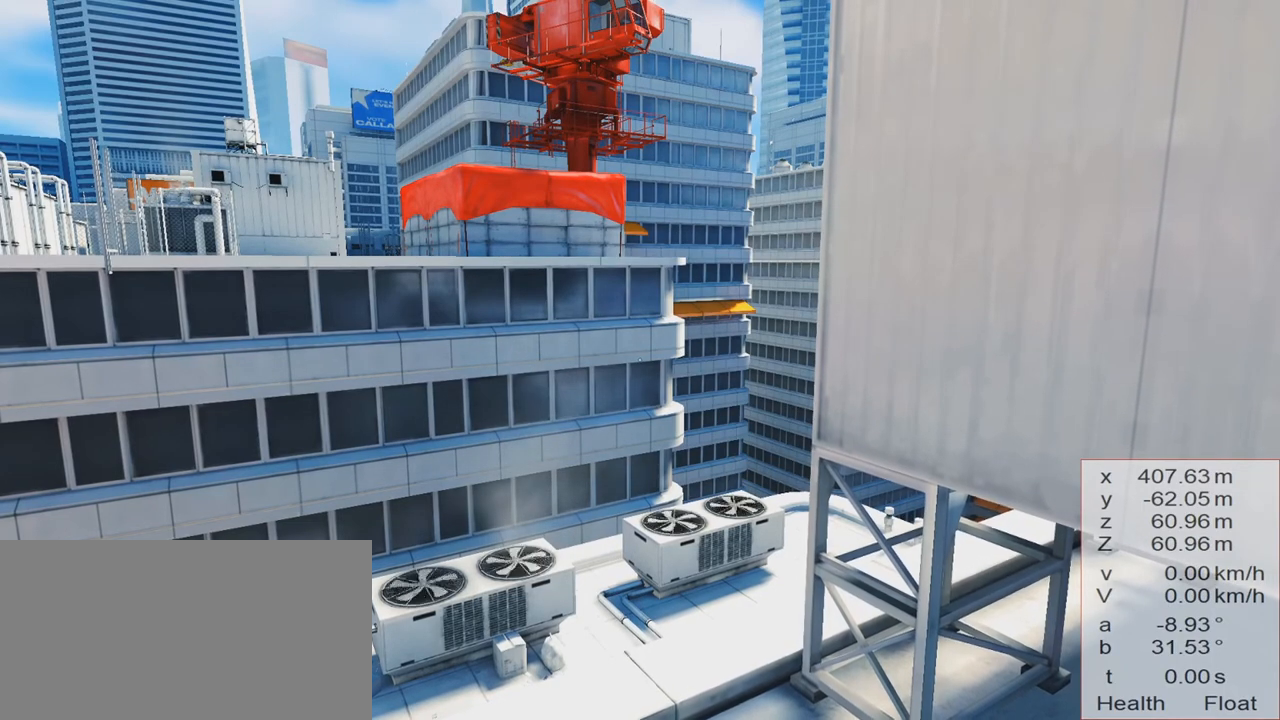
{"keys": [], "events": []}
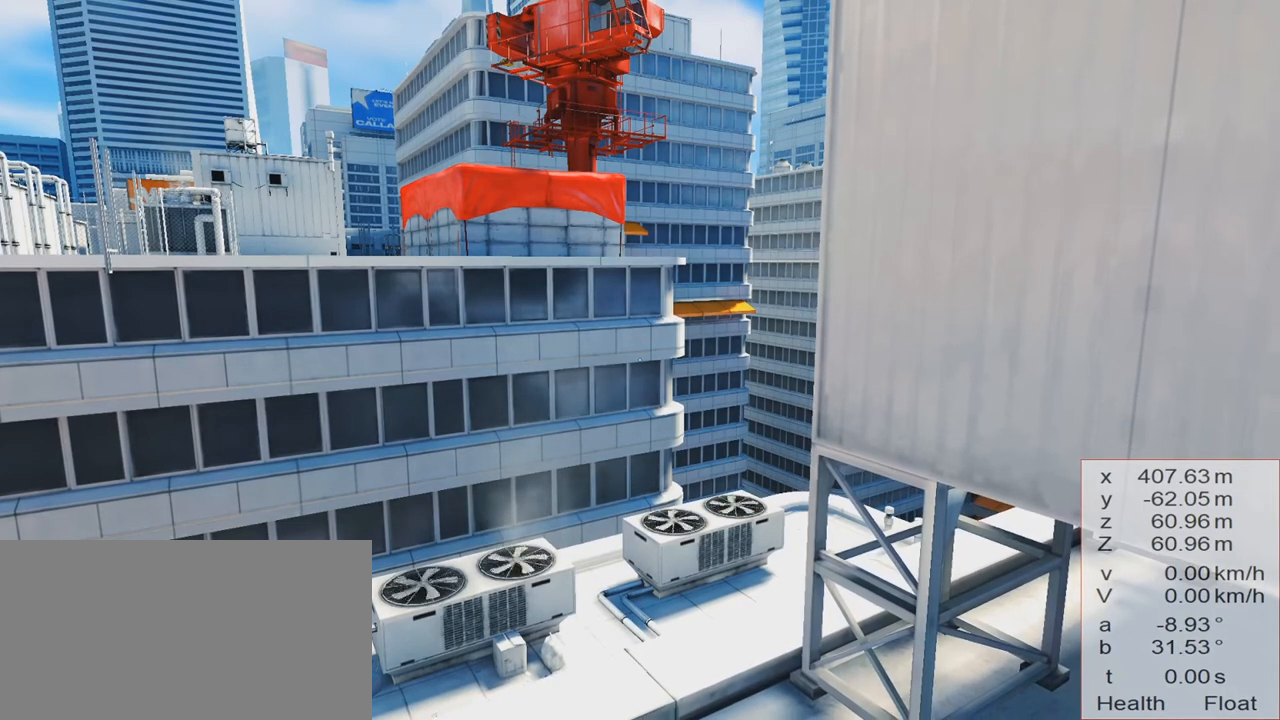
{"keys": [], "events": []}
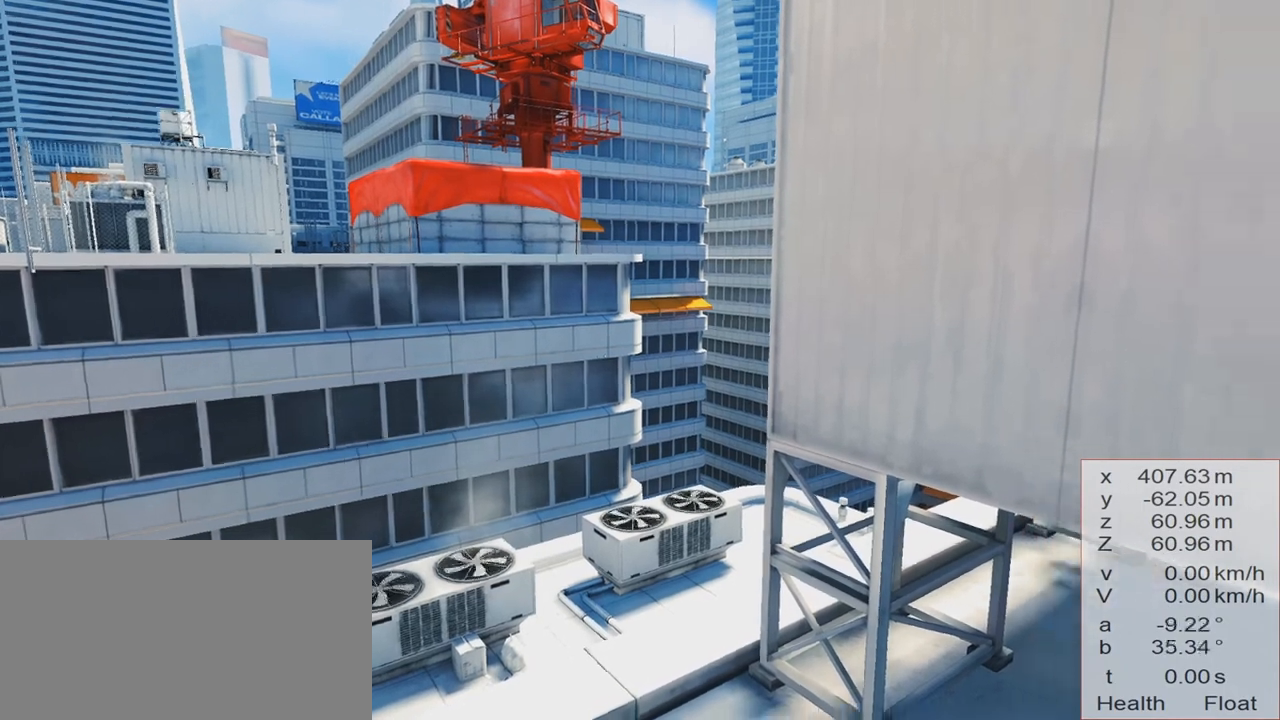
{"keys": [], "events": [[17, "w", "down"], [67, "a", "down"], [351, "a", "up"], [351, "w", "up"]]}
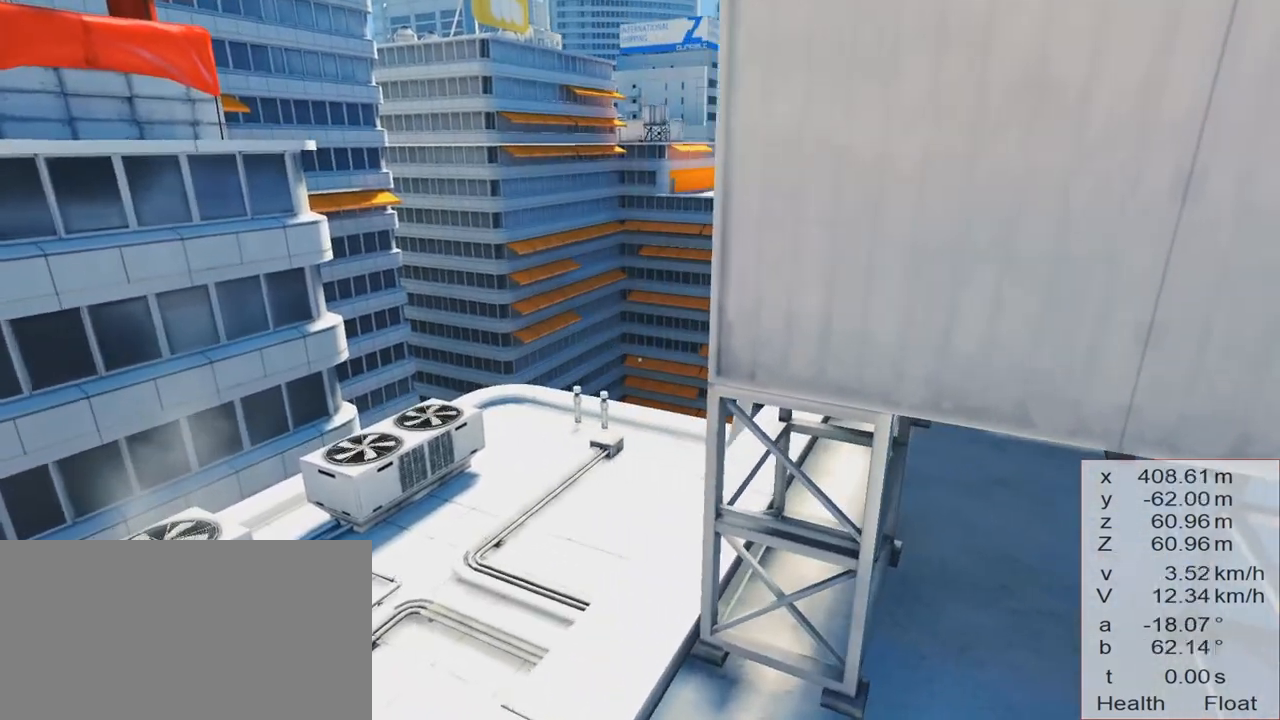
{"keys": [], "events": [[183, "w", "down"], [267, "w", "up"]]}
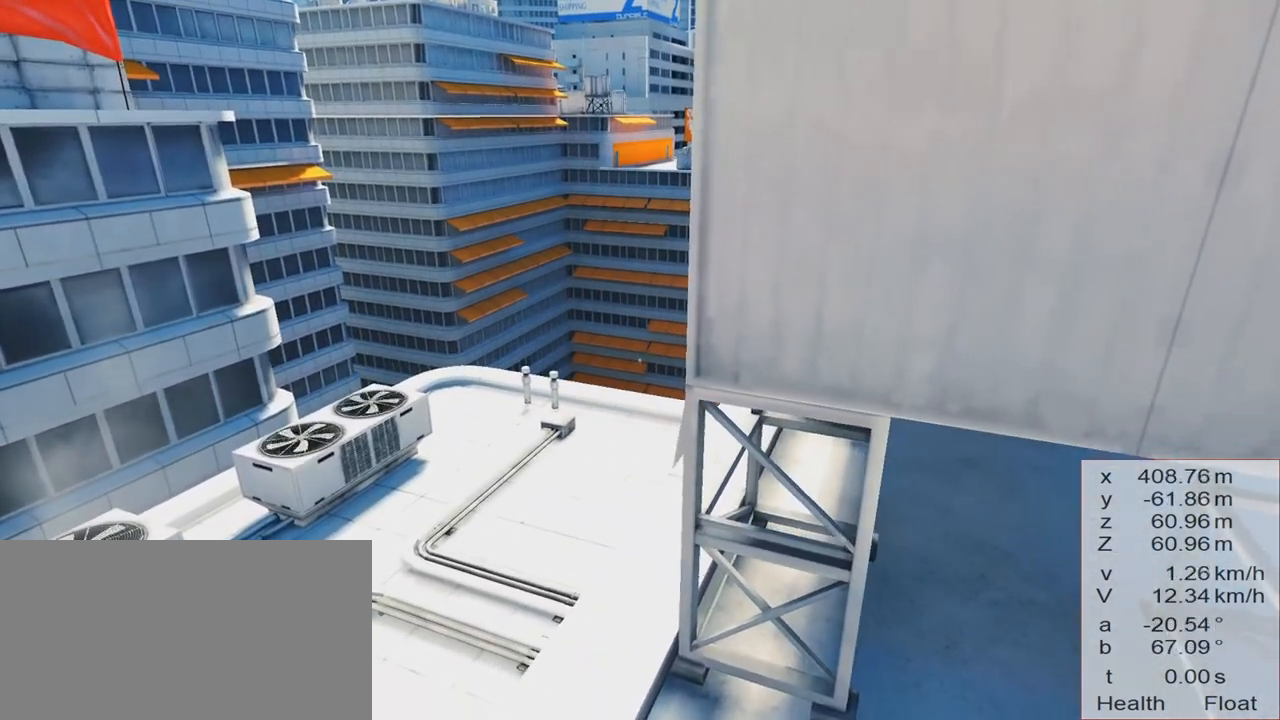
{"keys": [], "events": []}
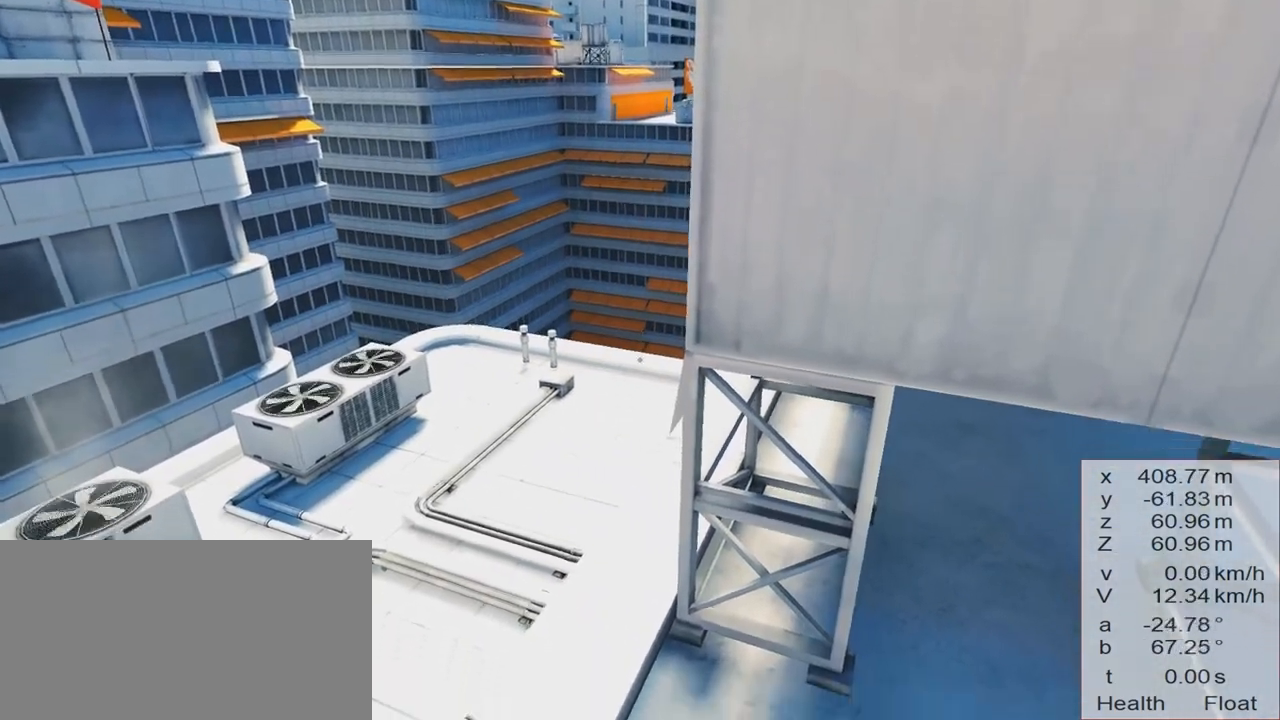
{"keys": [], "events": []}
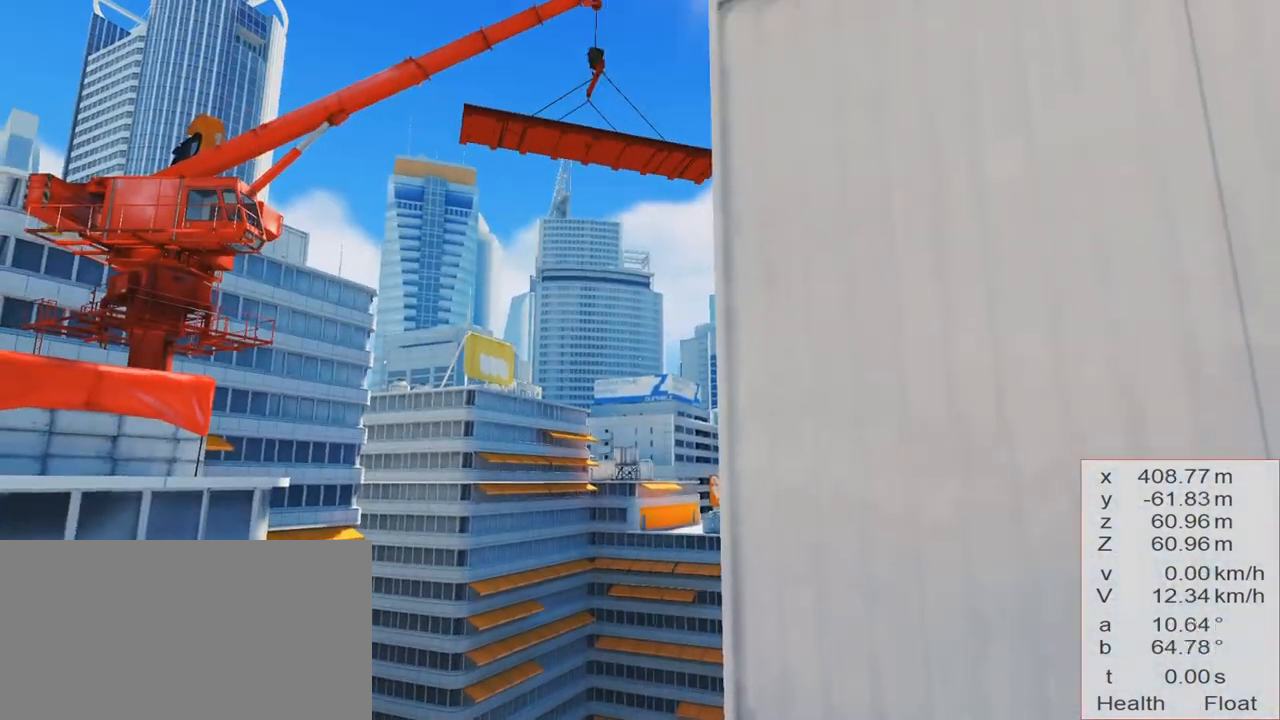
{"keys": ["s"], "events": [[333, "s", "down"]]}
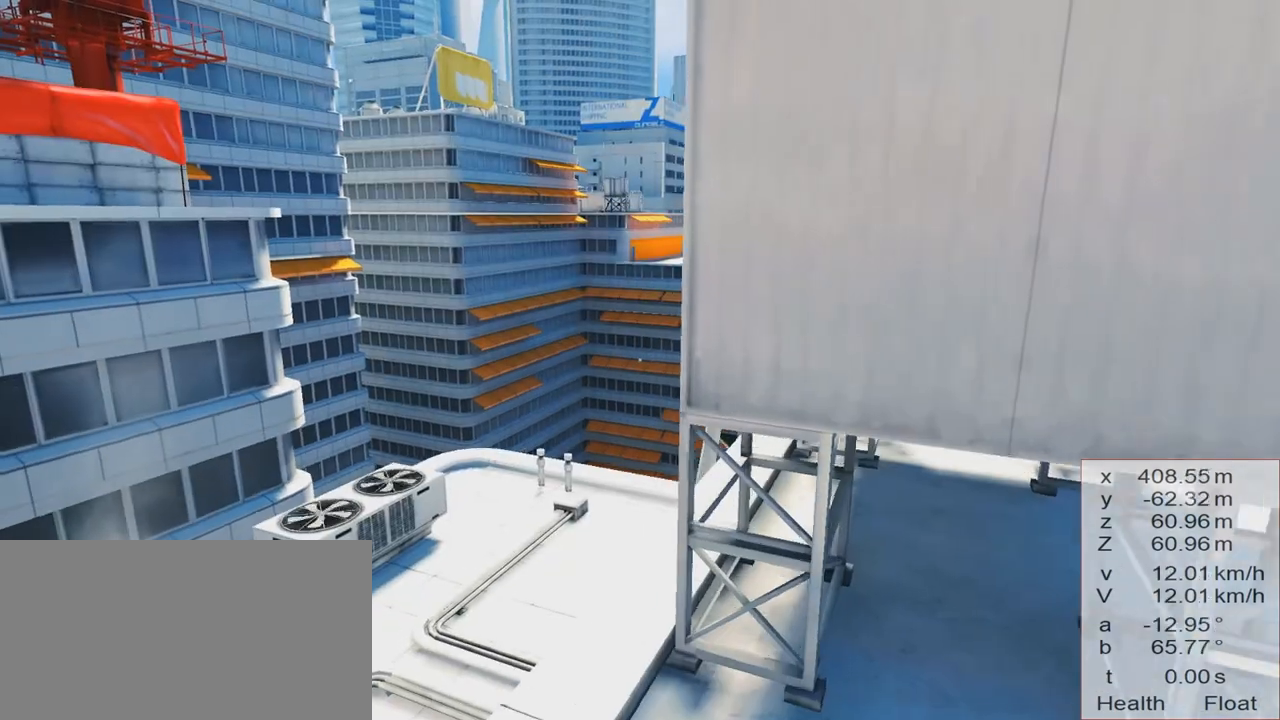
{"keys": [], "events": [[50, "s", "up"]]}
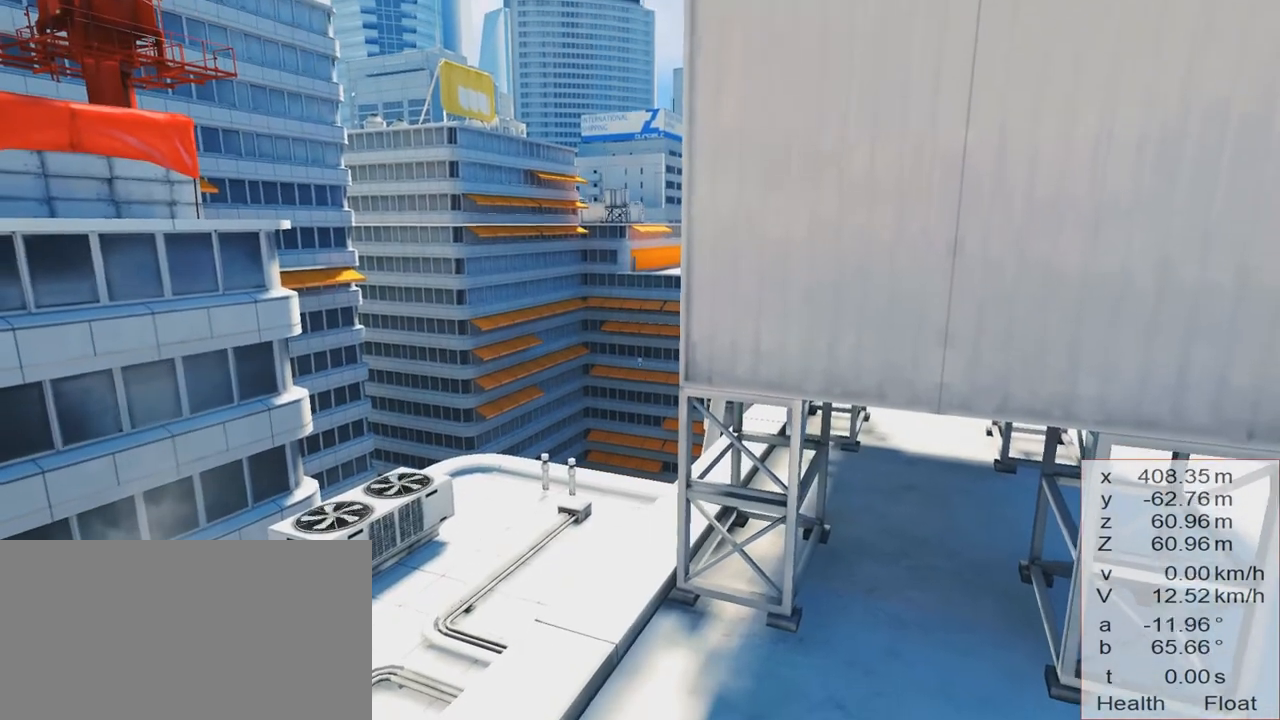
{"keys": [], "events": []}
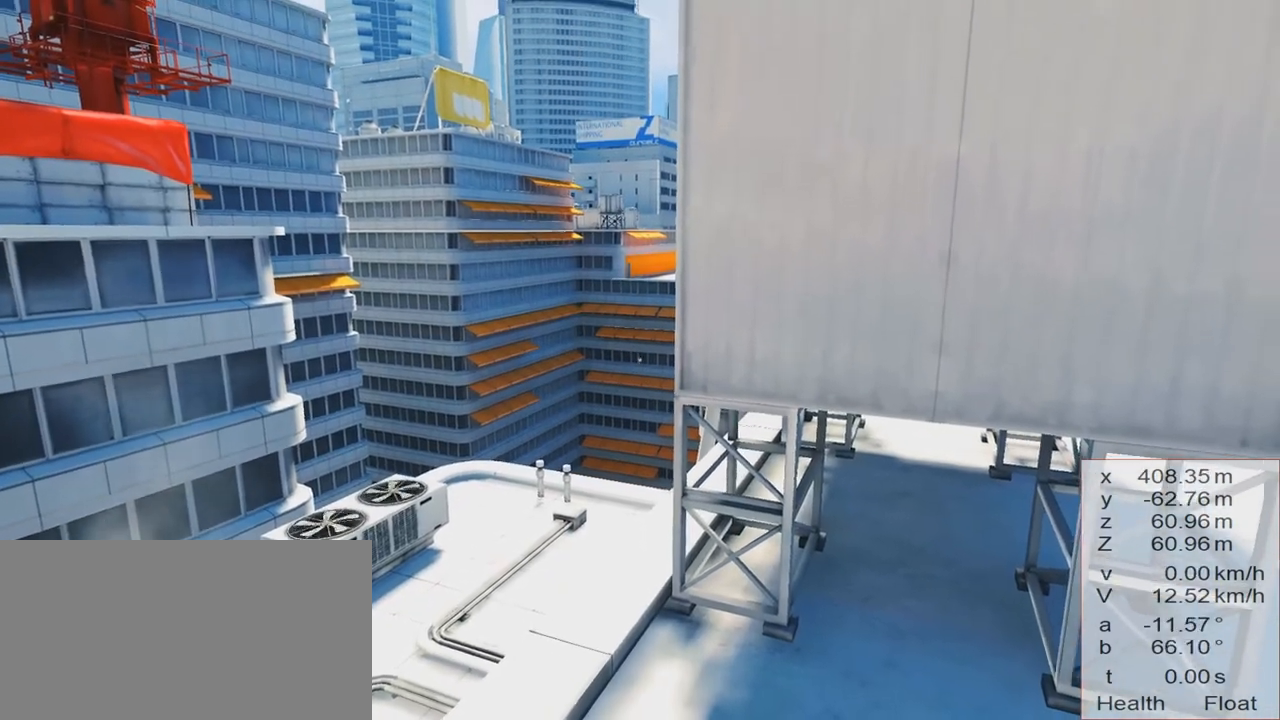
{"keys": [], "events": [[267, "w", "down"], [417, "w", "up"]]}
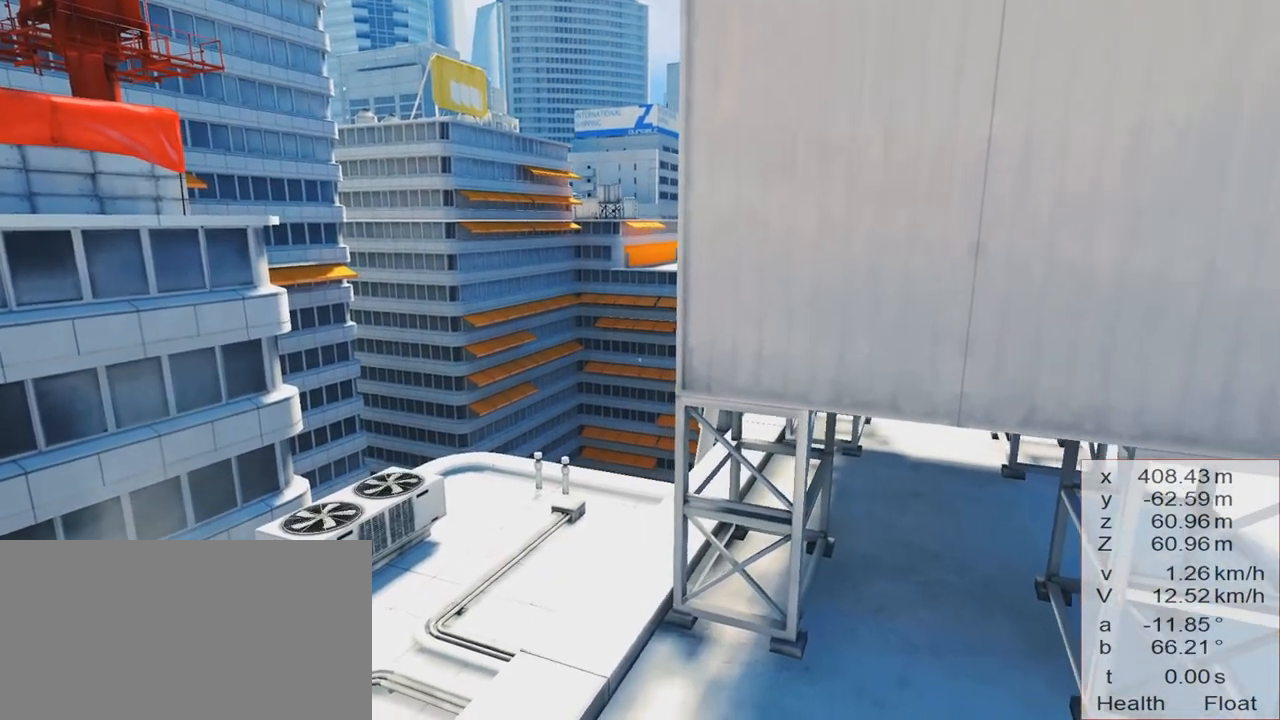
{"keys": [], "events": [[233, "w", "down"], [433, "w", "up"]]}